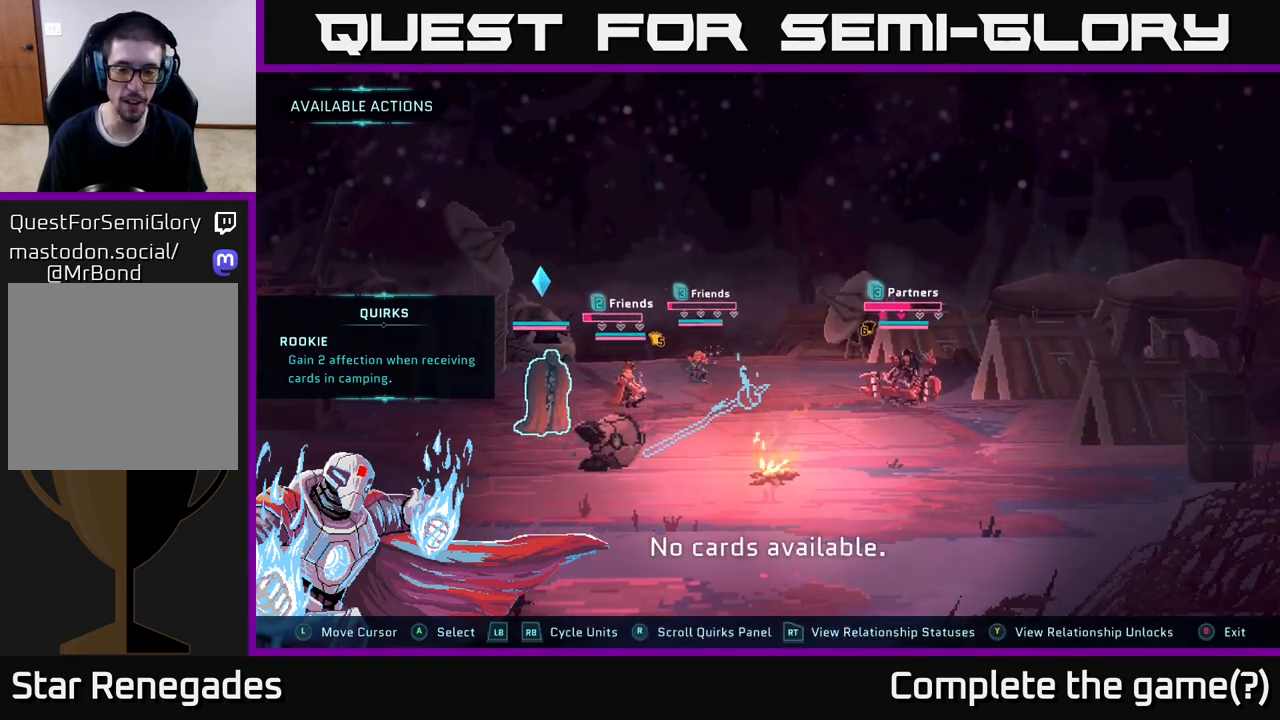
Gameplay with a controller (Xbox layout); each line is a JSON object with the inputs held at the frame after it. "events" lists button and stick changes between this image and that frame as [ms after this image, input, new state], when the widget could be followed in between.
{"buttons": [], "left_stick": "center", "right_stick": "center", "events": [[367, "B", "down"], [450, "B", "up"]]}
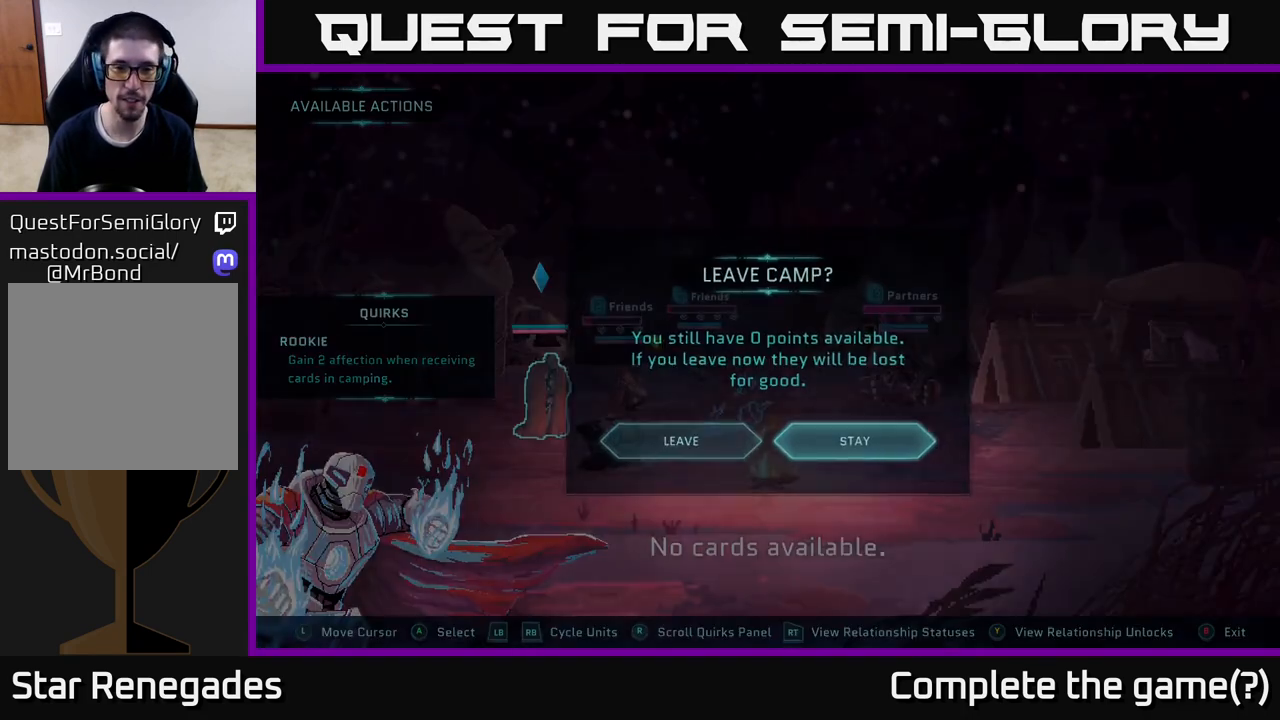
{"buttons": [], "left_stick": "center", "right_stick": "center", "events": []}
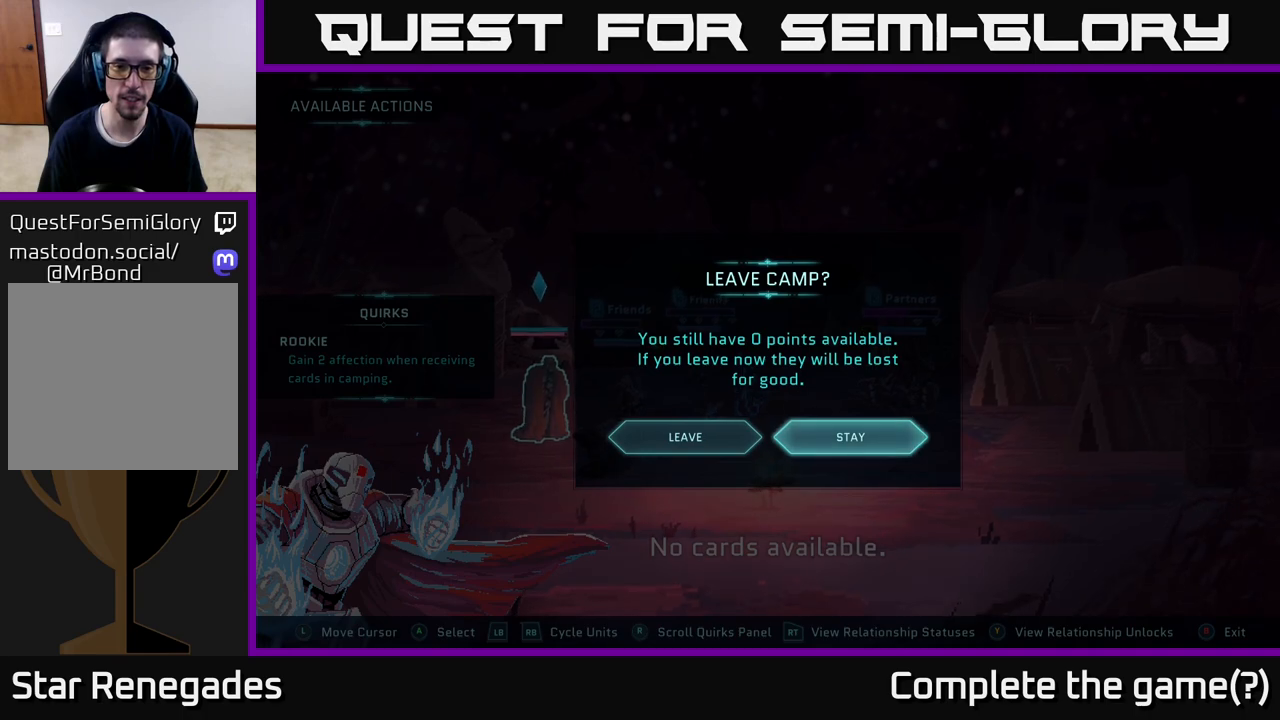
{"buttons": [], "left_stick": "center", "right_stick": "center", "events": [[200, "left_stick", "left"], [350, "A", "down"], [367, "left_stick", "center"], [433, "A", "up"]]}
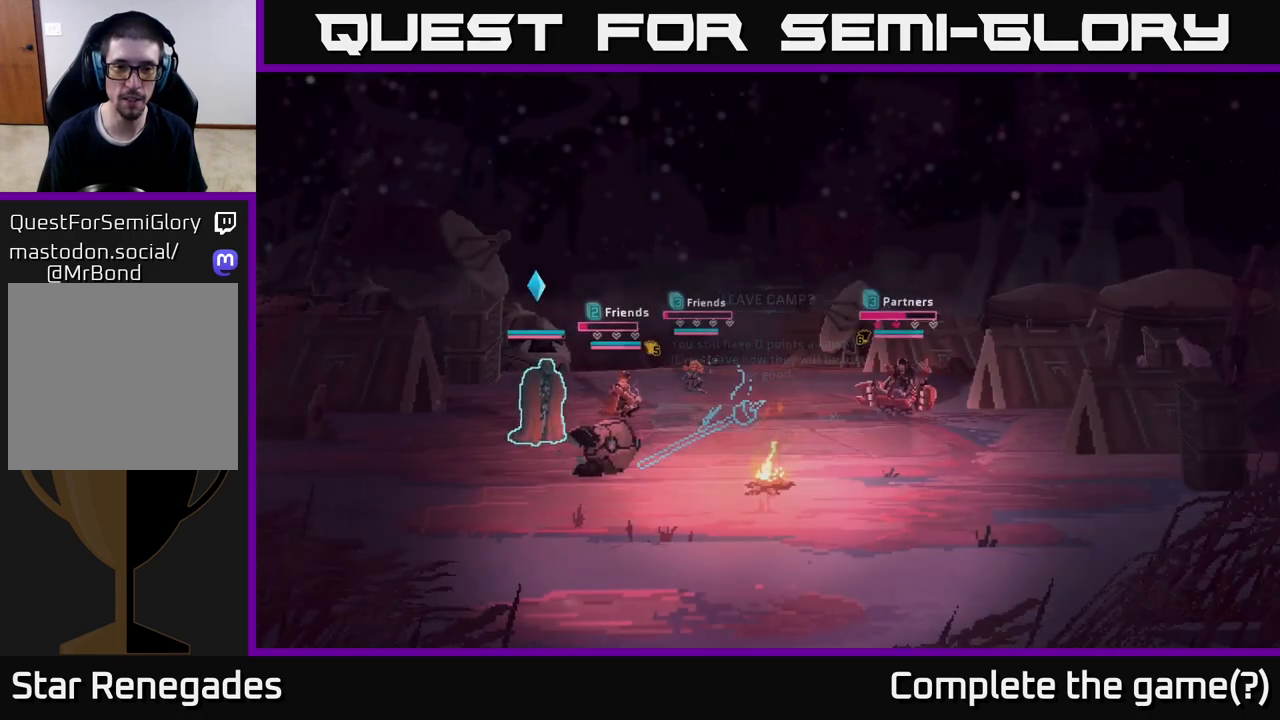
{"buttons": [], "left_stick": "center", "right_stick": "center", "events": []}
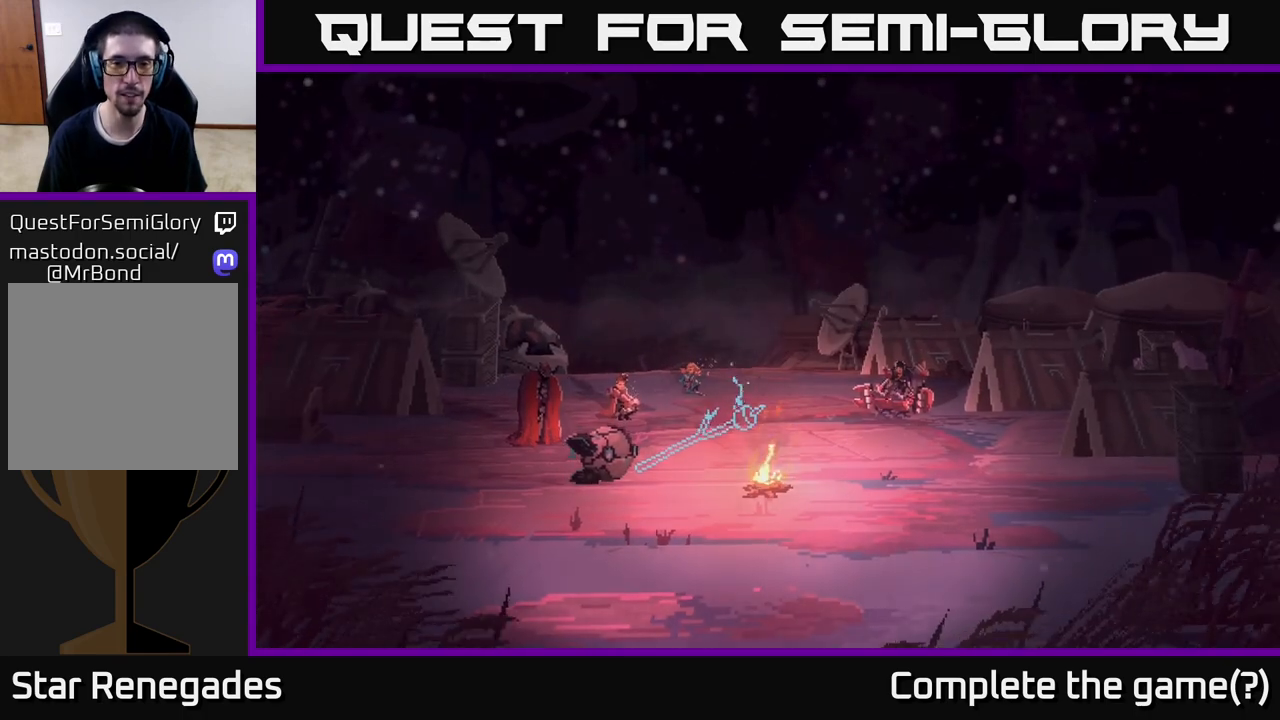
{"buttons": [], "left_stick": "center", "right_stick": "center", "events": []}
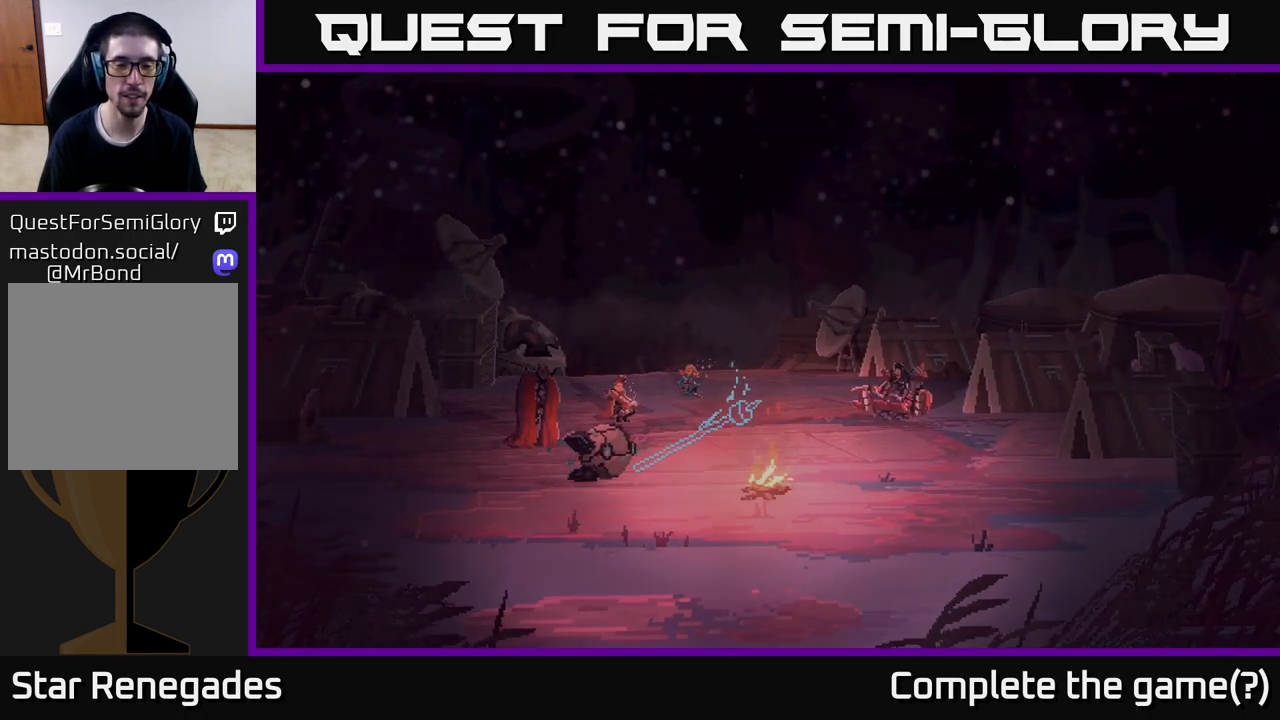
{"buttons": [], "left_stick": "center", "right_stick": "center", "events": []}
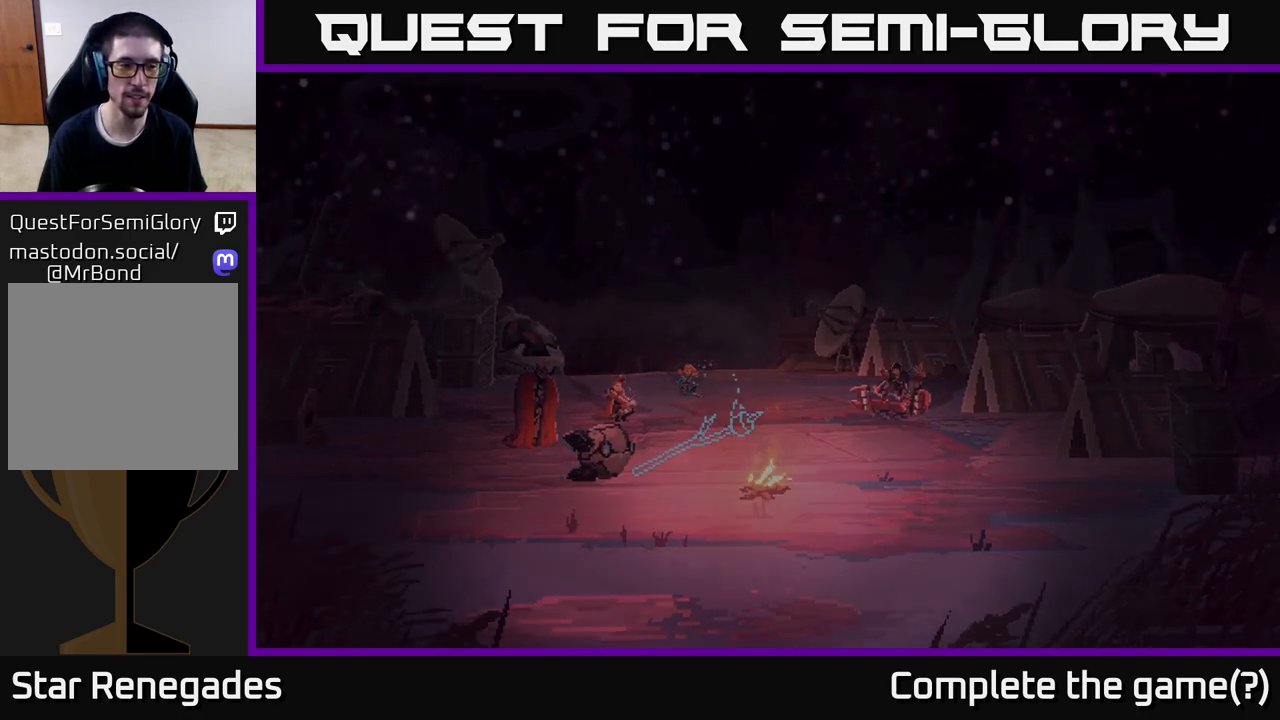
{"buttons": [], "left_stick": "center", "right_stick": "center", "events": []}
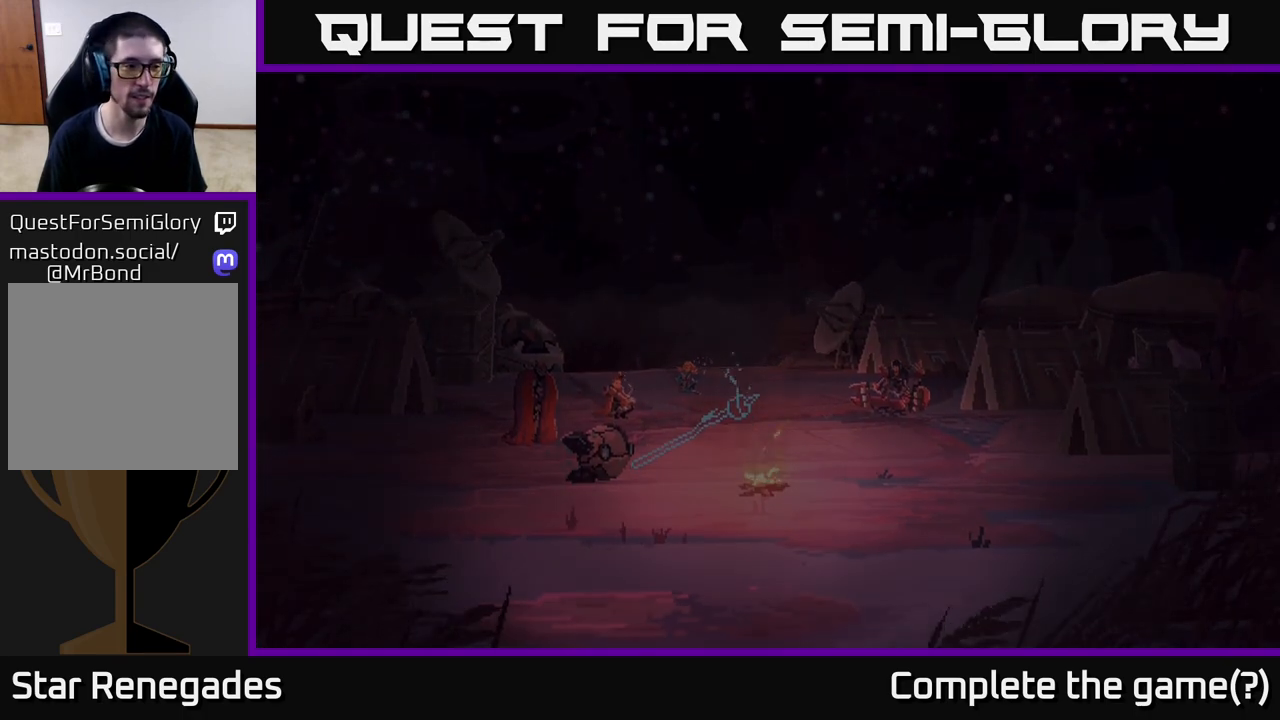
{"buttons": [], "left_stick": "center", "right_stick": "center", "events": []}
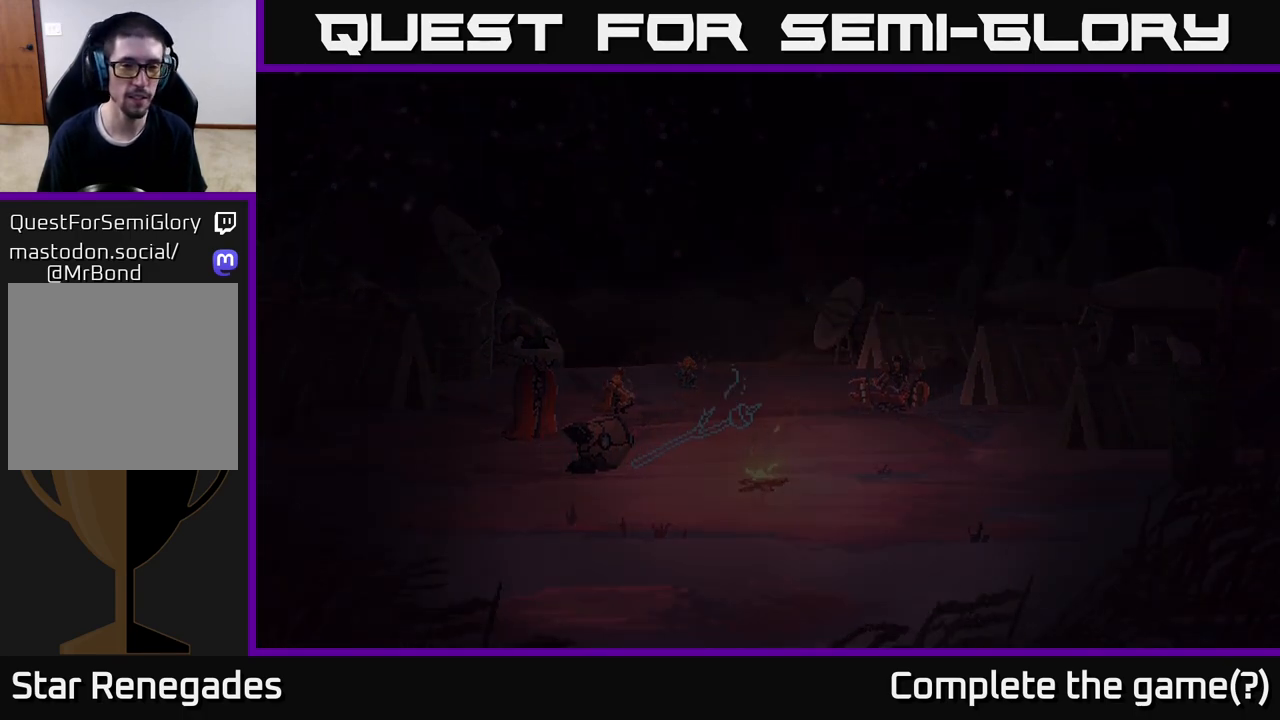
{"buttons": [], "left_stick": "center", "right_stick": "center", "events": []}
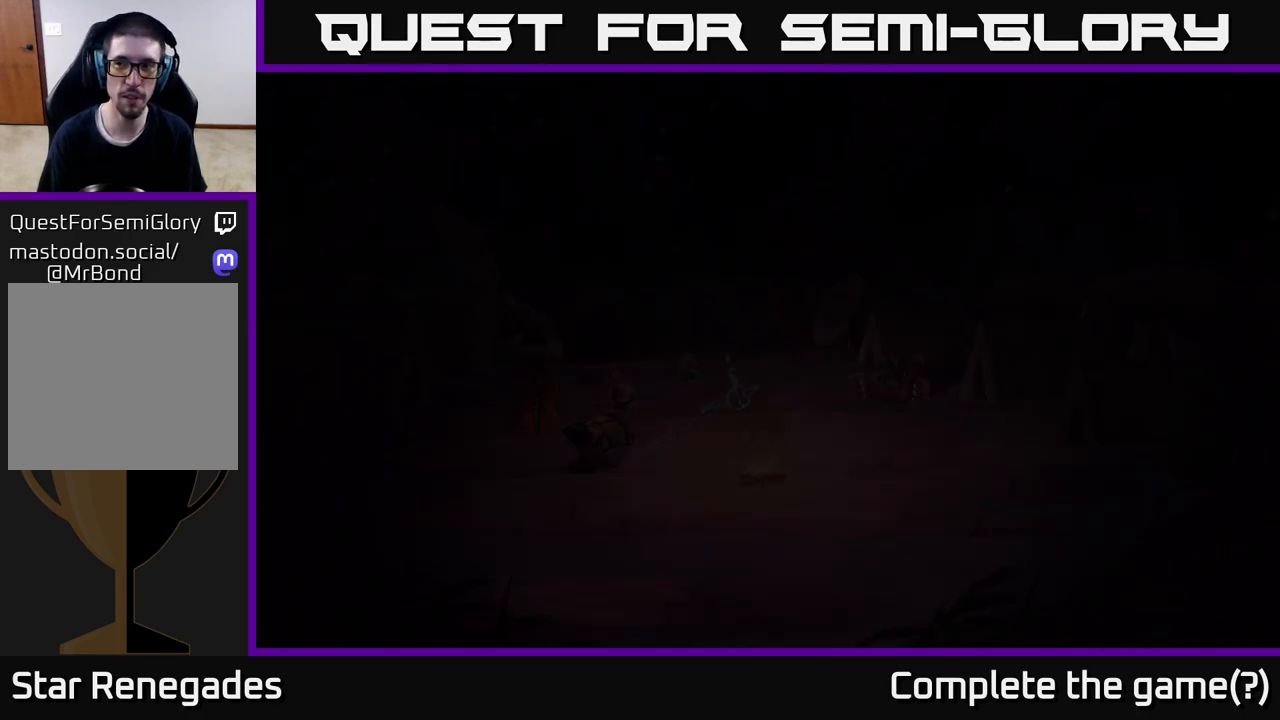
{"buttons": [], "left_stick": "center", "right_stick": "center", "events": []}
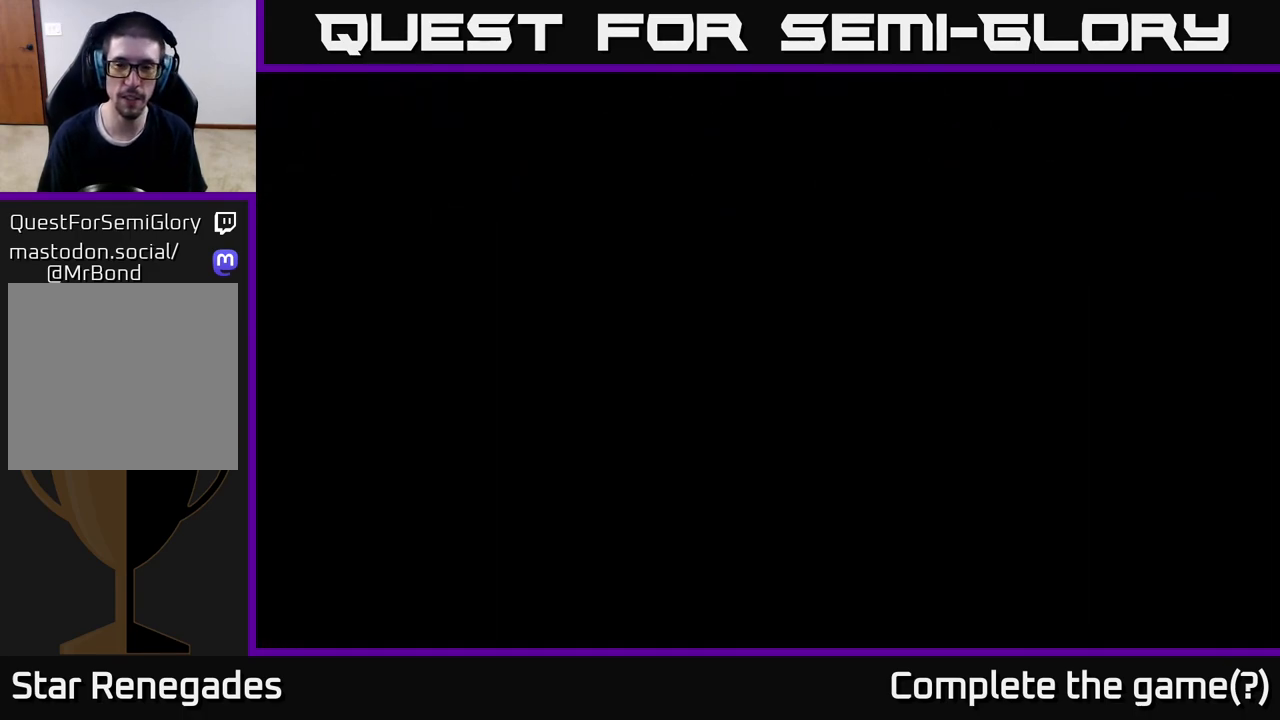
{"buttons": [], "left_stick": "center", "right_stick": "center", "events": []}
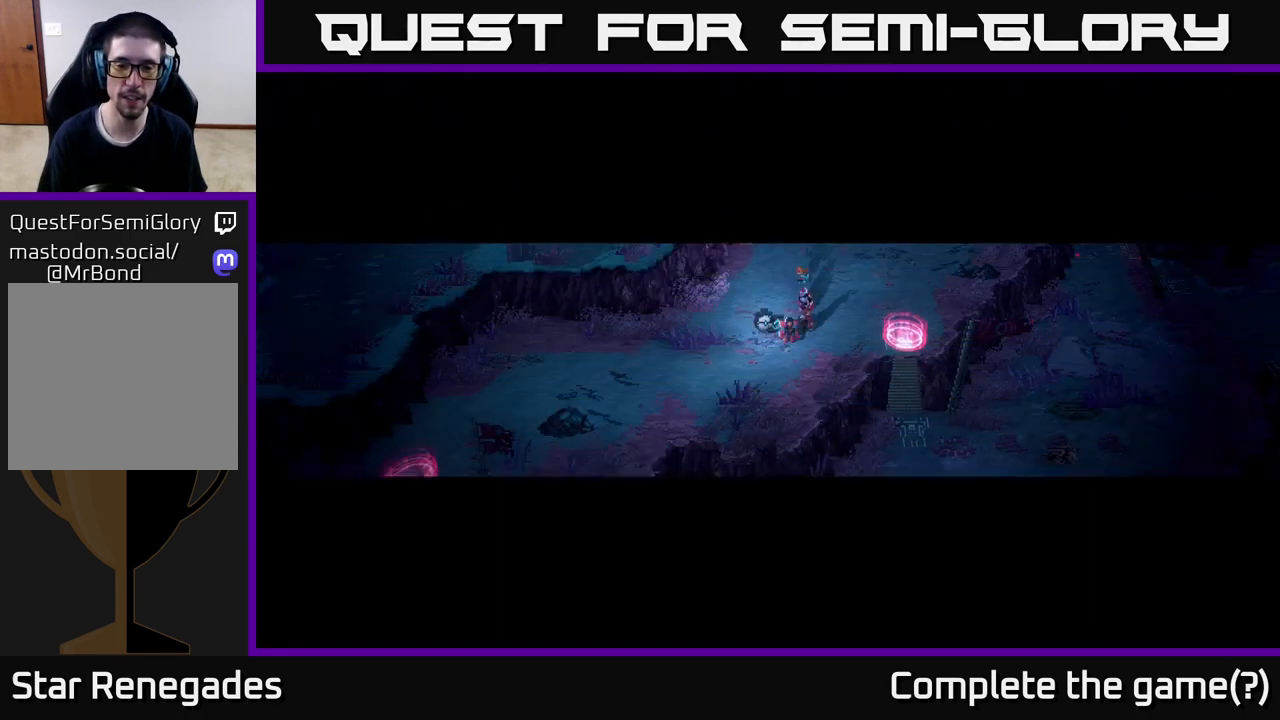
{"buttons": [], "left_stick": "center", "right_stick": "center", "events": []}
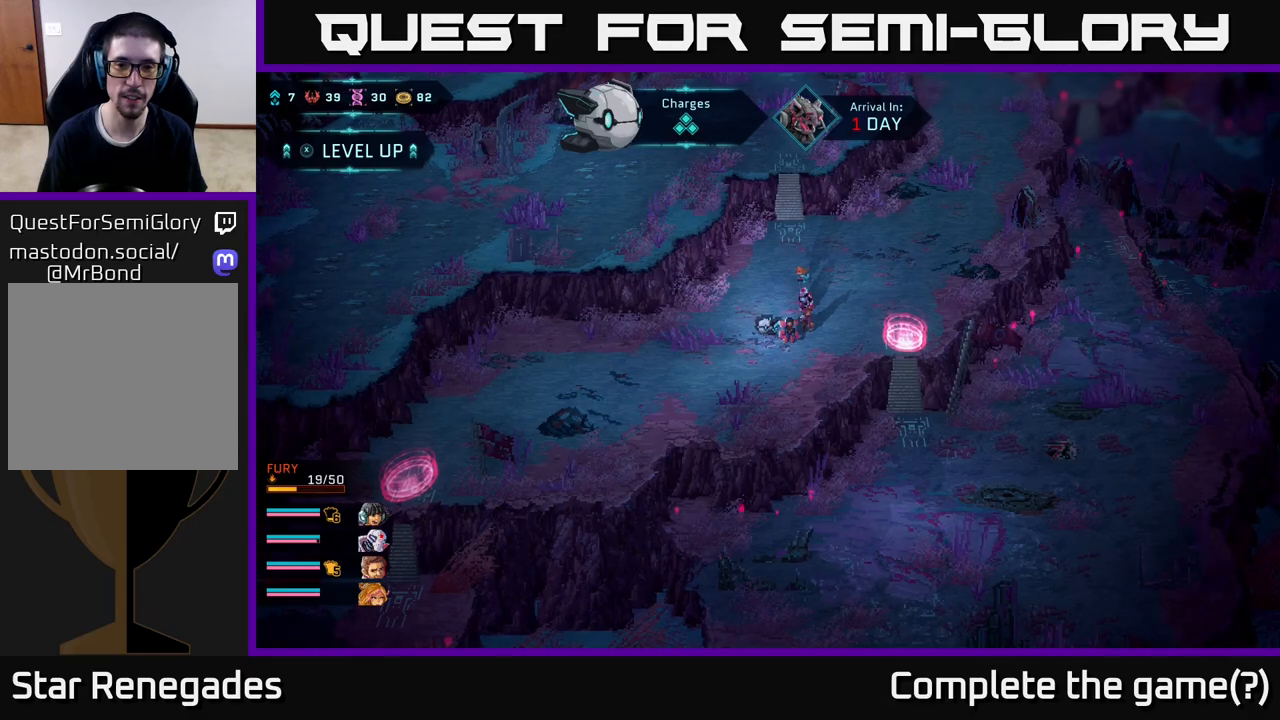
{"buttons": [], "left_stick": "up", "right_stick": "center", "events": [[367, "left_stick", "up"]]}
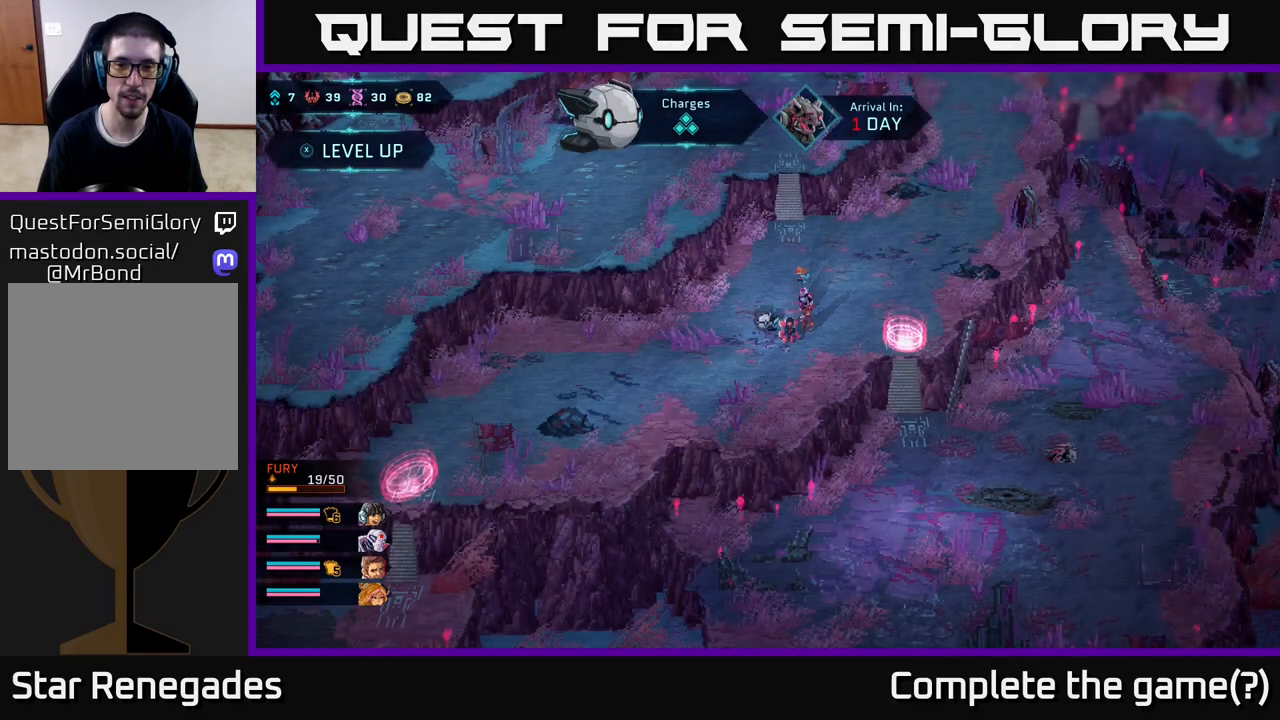
{"buttons": [], "left_stick": "center", "right_stick": "center", "events": [[283, "left_stick", "center"]]}
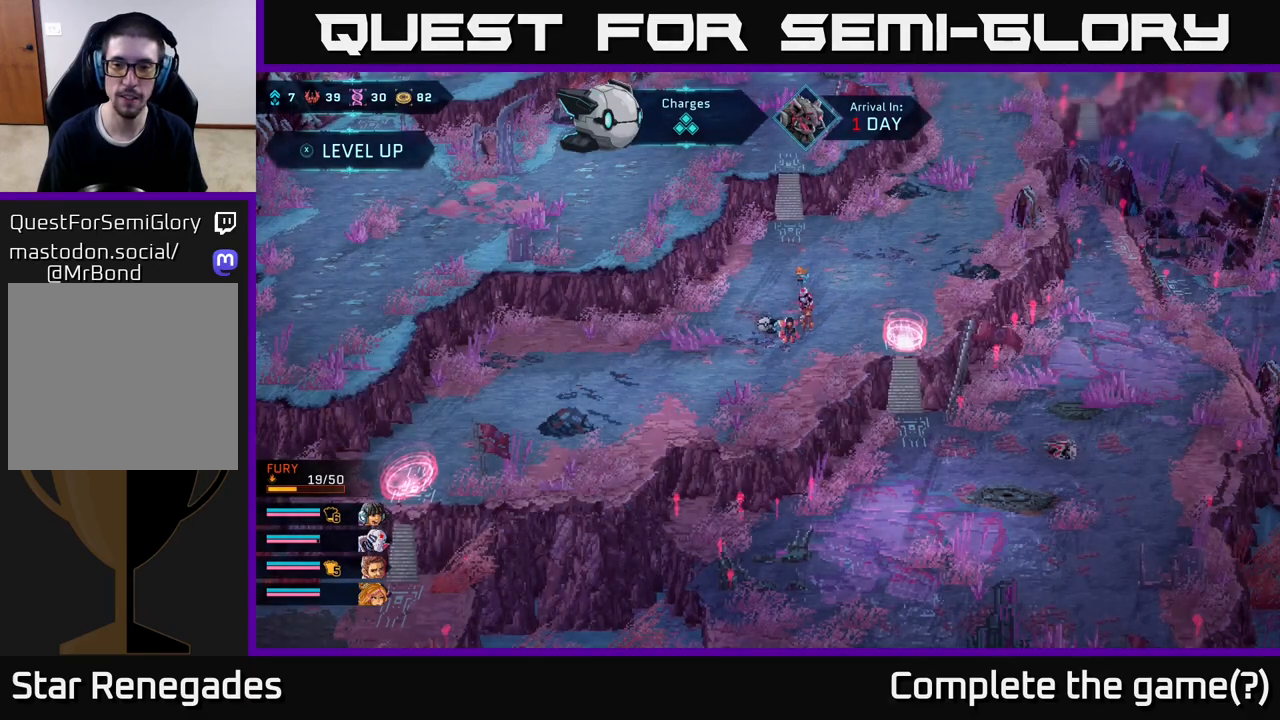
{"buttons": [], "left_stick": "center", "right_stick": "center", "events": []}
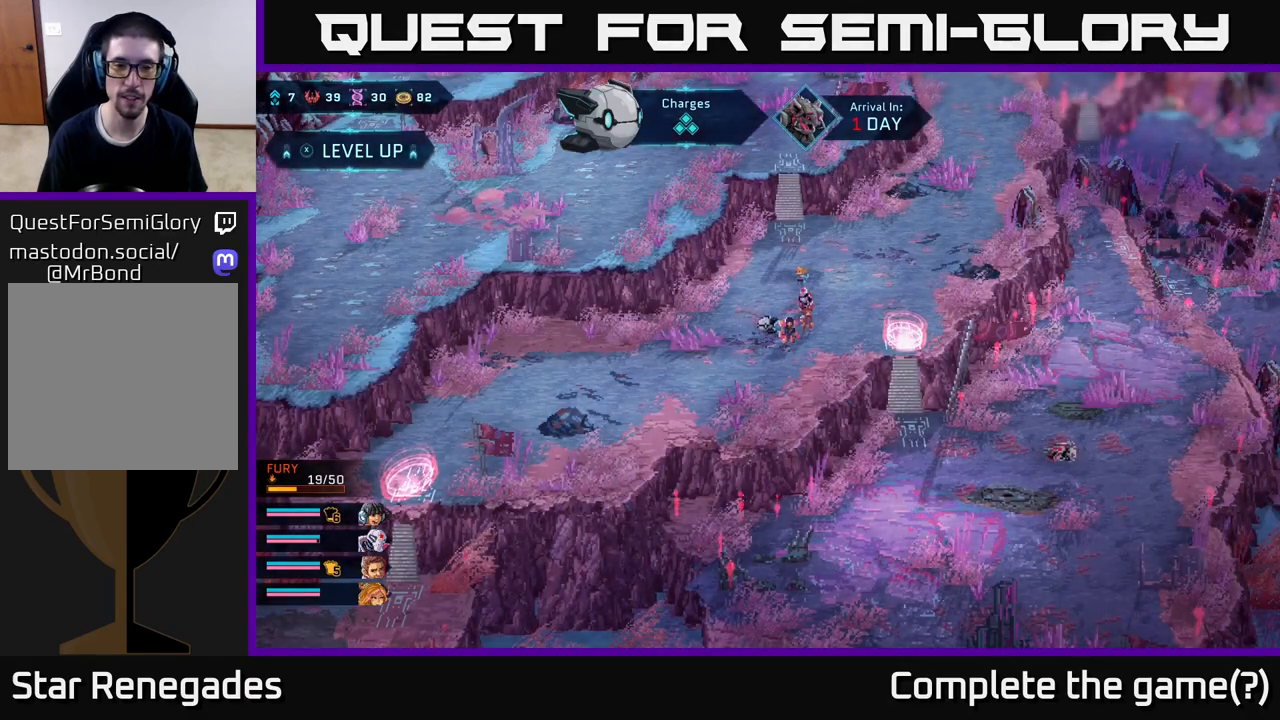
{"buttons": [], "left_stick": "up-right", "right_stick": "down", "events": [[33, "left_stick", "down-left"], [233, "left_stick", "up-left"], [333, "left_stick", "up"], [333, "right_stick", "down"], [500, "left_stick", "up-right"]]}
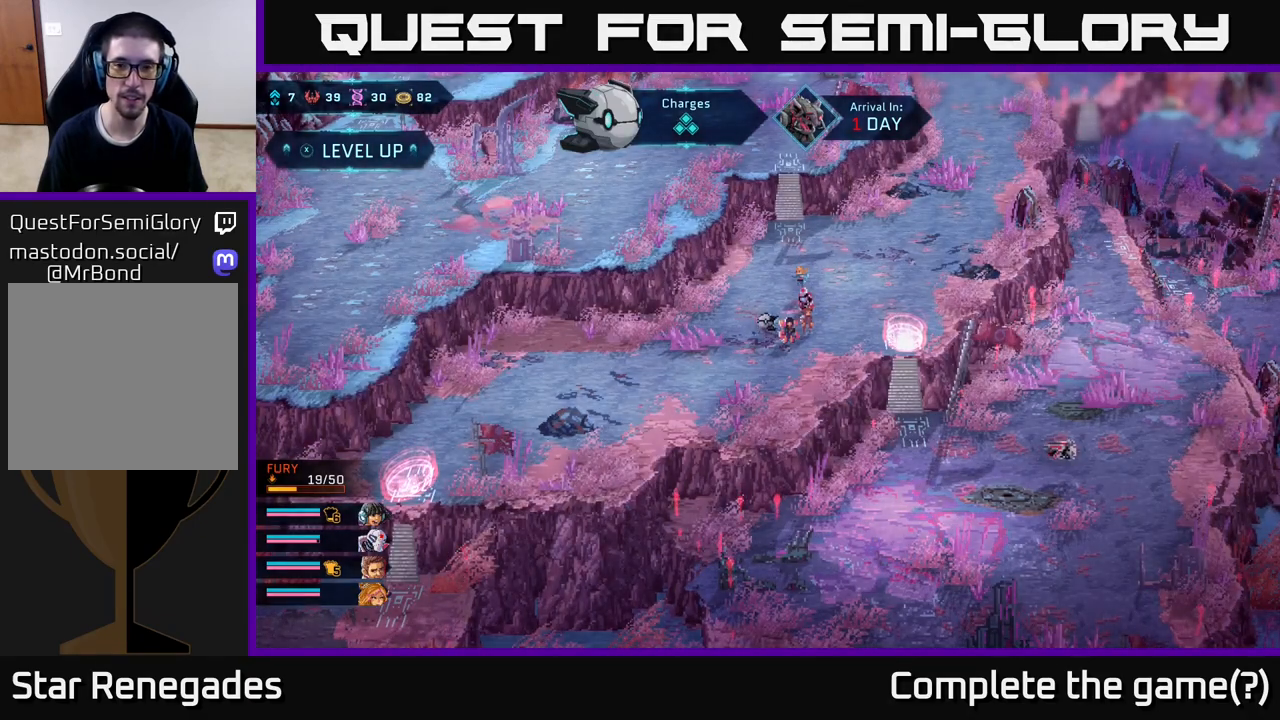
{"buttons": [], "left_stick": "up-right", "right_stick": "center", "events": [[50, "right_stick", "right"], [133, "left_stick", "center"], [300, "right_stick", "center"], [467, "left_stick", "up-right"]]}
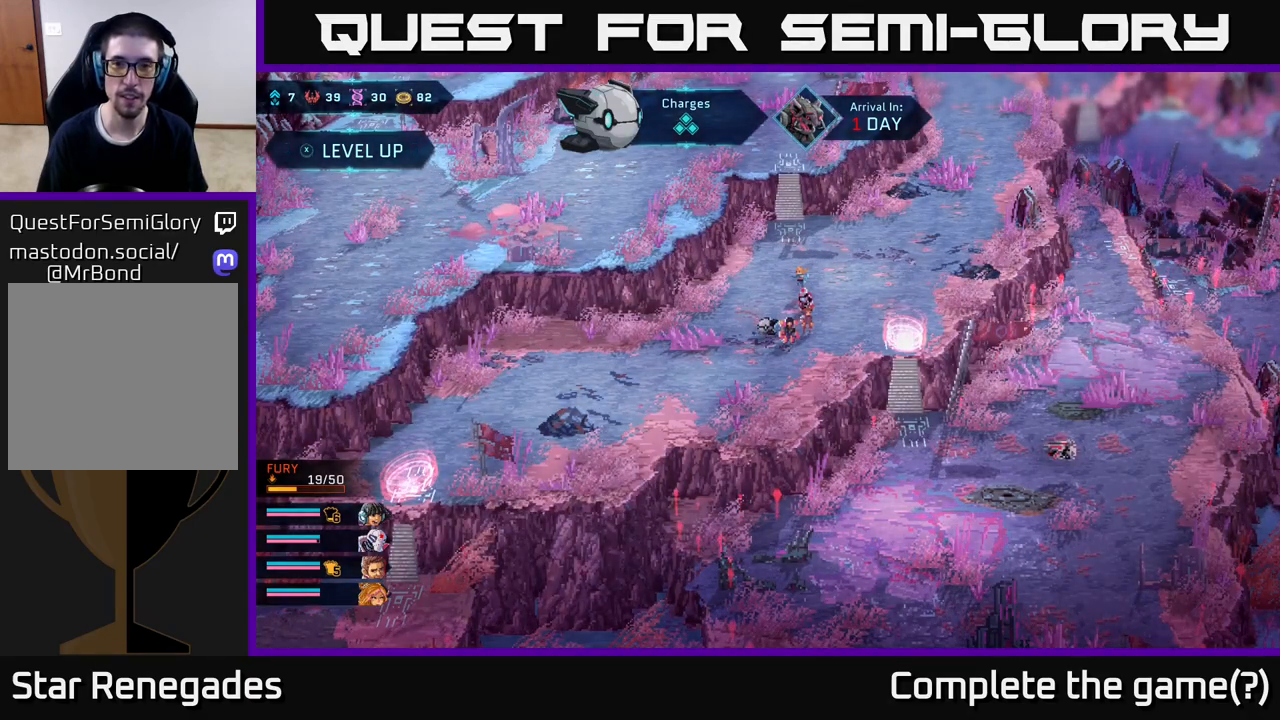
{"buttons": [], "left_stick": "up-right", "right_stick": "center", "events": []}
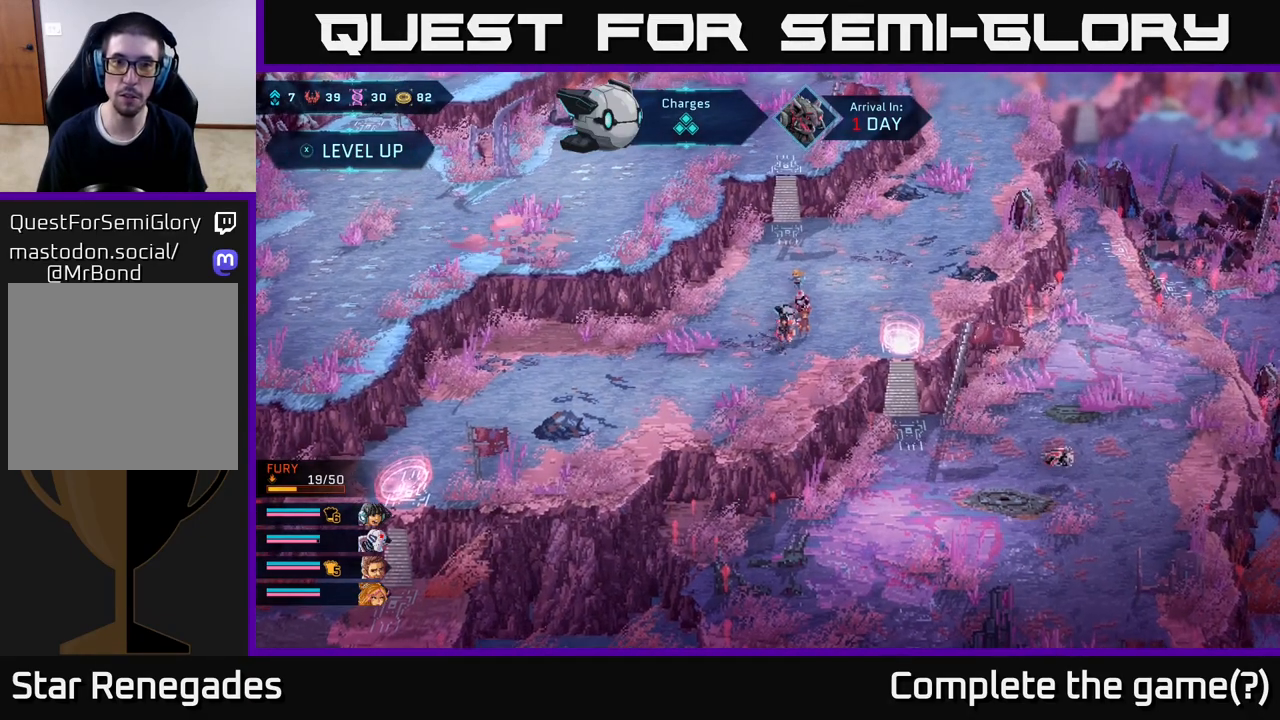
{"buttons": [], "left_stick": "up-right", "right_stick": "right", "events": [[217, "right_stick", "up-right"], [333, "right_stick", "right"]]}
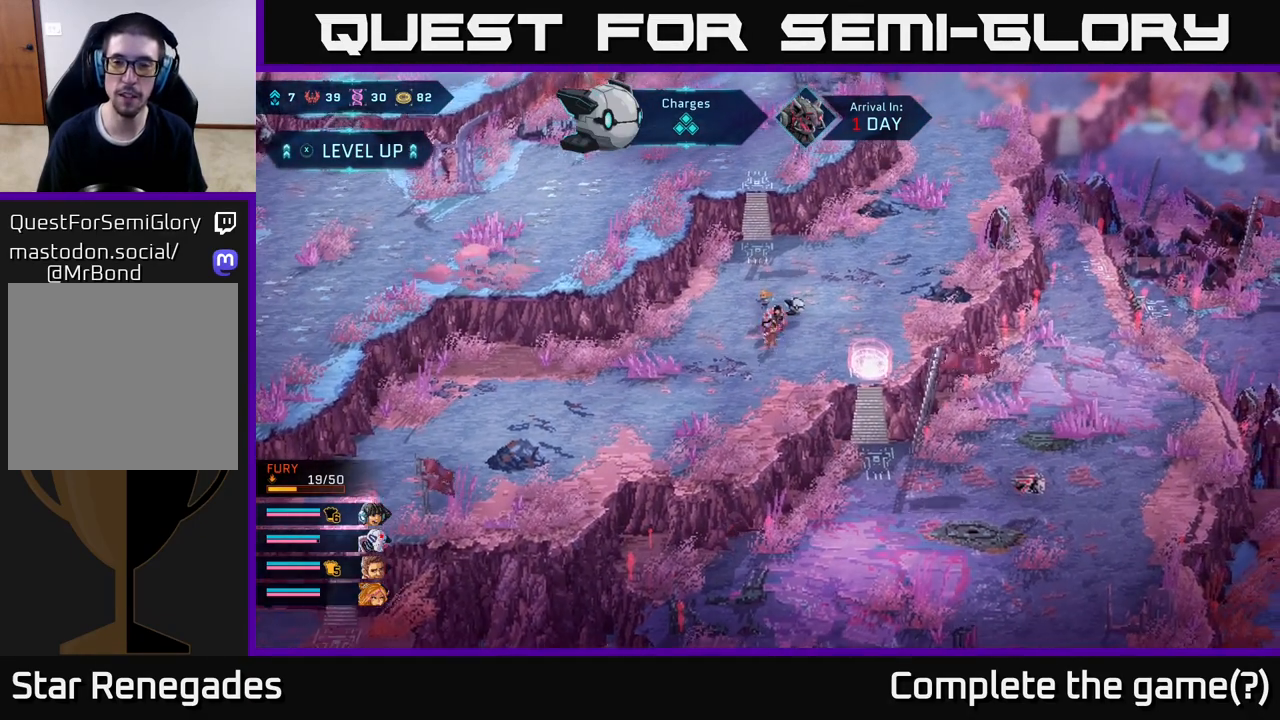
{"buttons": [], "left_stick": "right", "right_stick": "up-right", "events": [[33, "left_stick", "right"], [250, "left_stick", "up-right"], [283, "right_stick", "up-right"], [450, "left_stick", "right"]]}
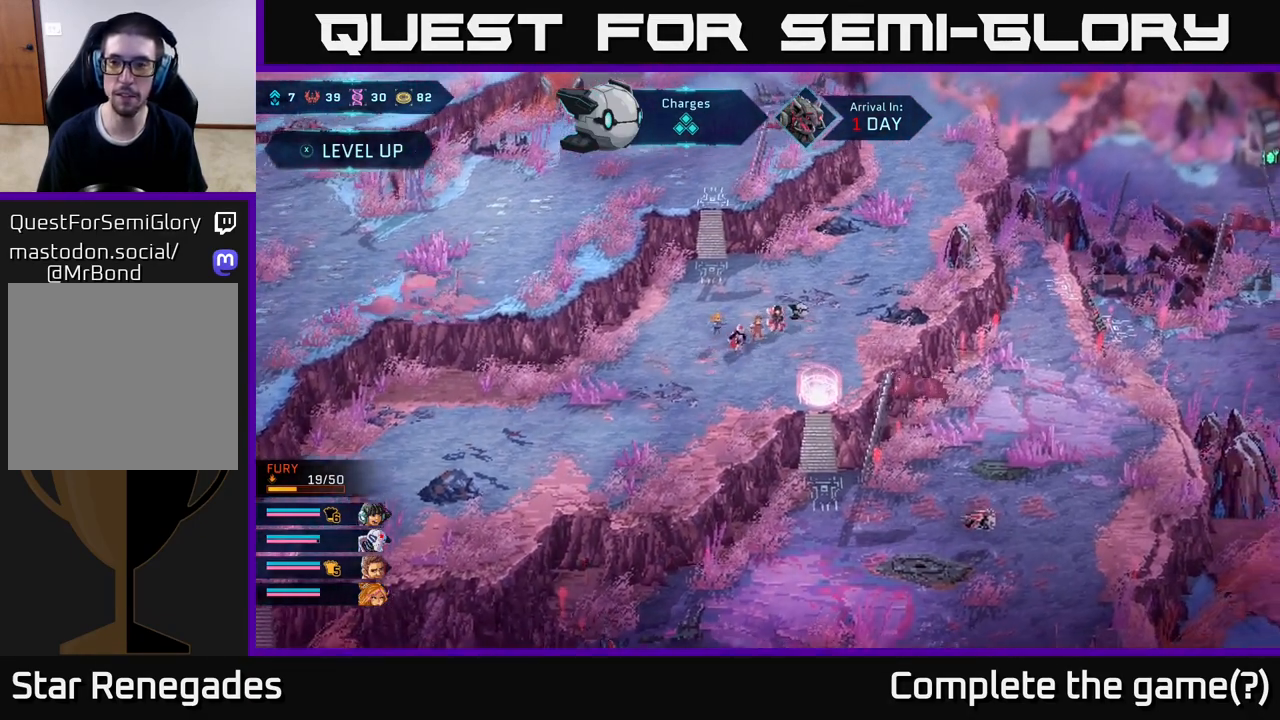
{"buttons": [], "left_stick": "center", "right_stick": "up-right", "events": [[17, "right_stick", "right"], [300, "left_stick", "up-right"], [333, "right_stick", "up-right"], [400, "left_stick", "center"]]}
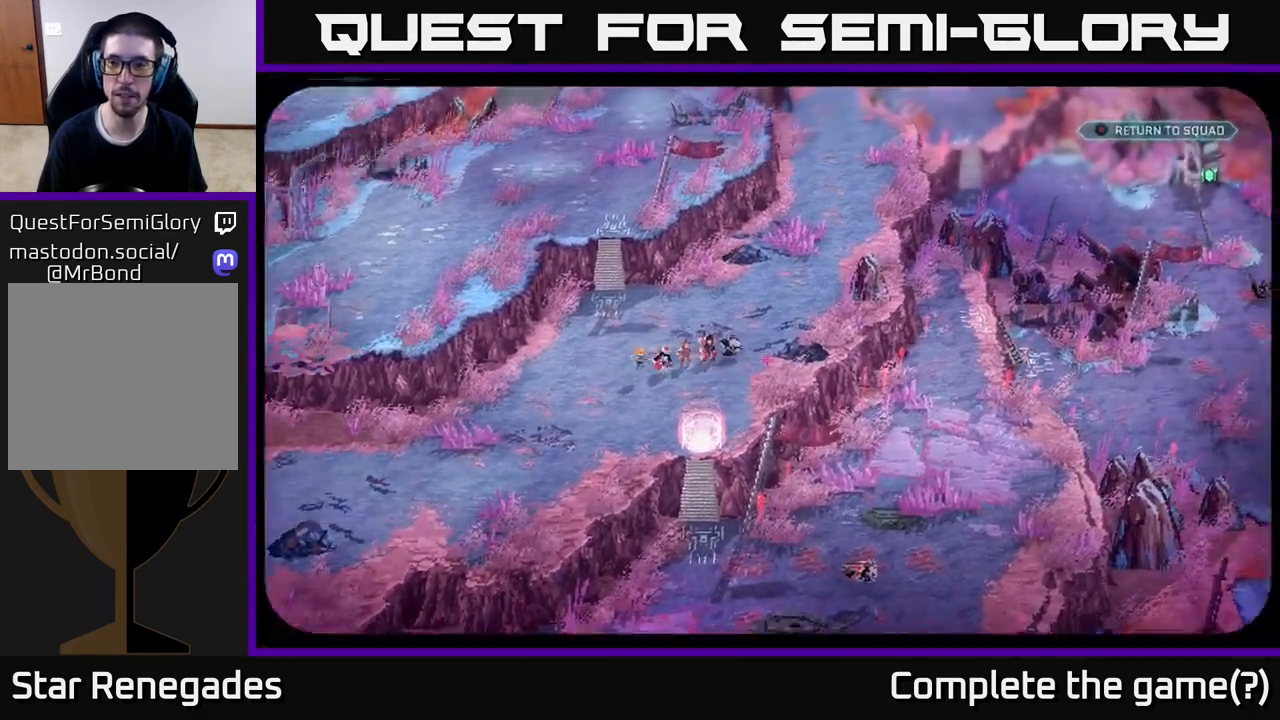
{"buttons": [], "left_stick": "center", "right_stick": "down", "events": [[283, "right_stick", "right"], [500, "right_stick", "down"]]}
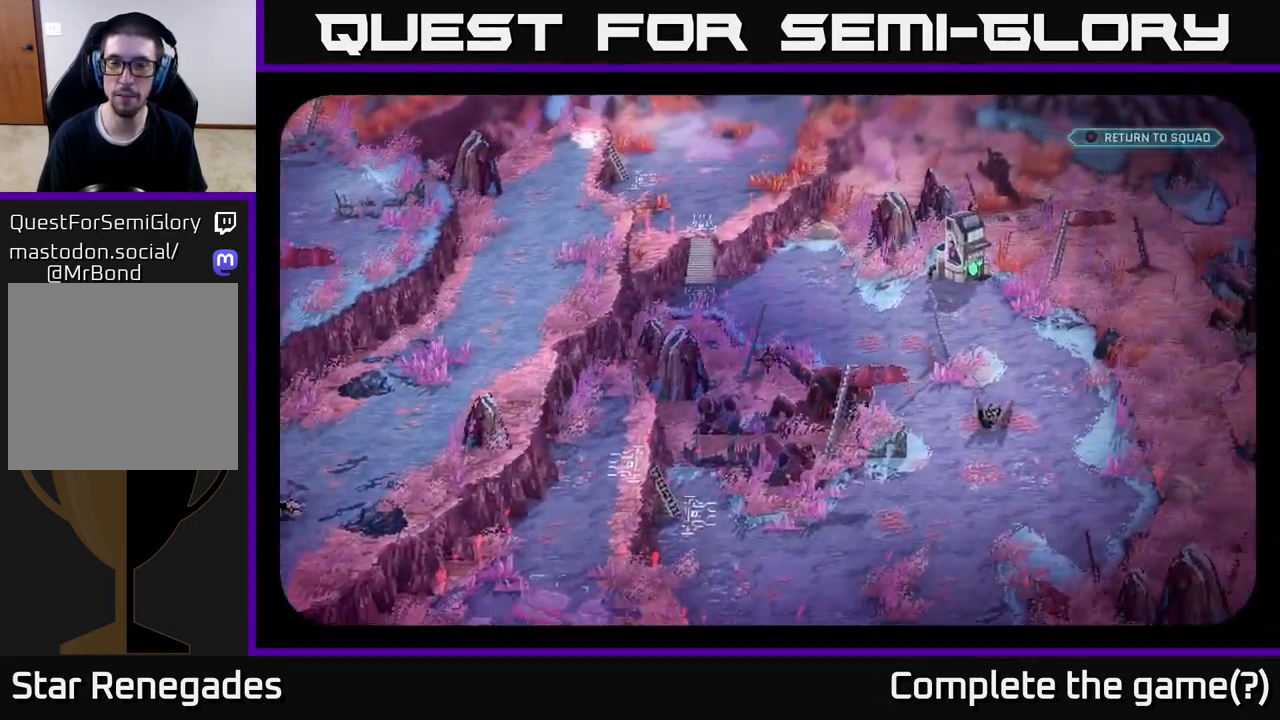
{"buttons": [], "left_stick": "center", "right_stick": "down-left", "events": [[100, "right_stick", "down-left"], [217, "right_stick", "center"], [433, "right_stick", "down-left"]]}
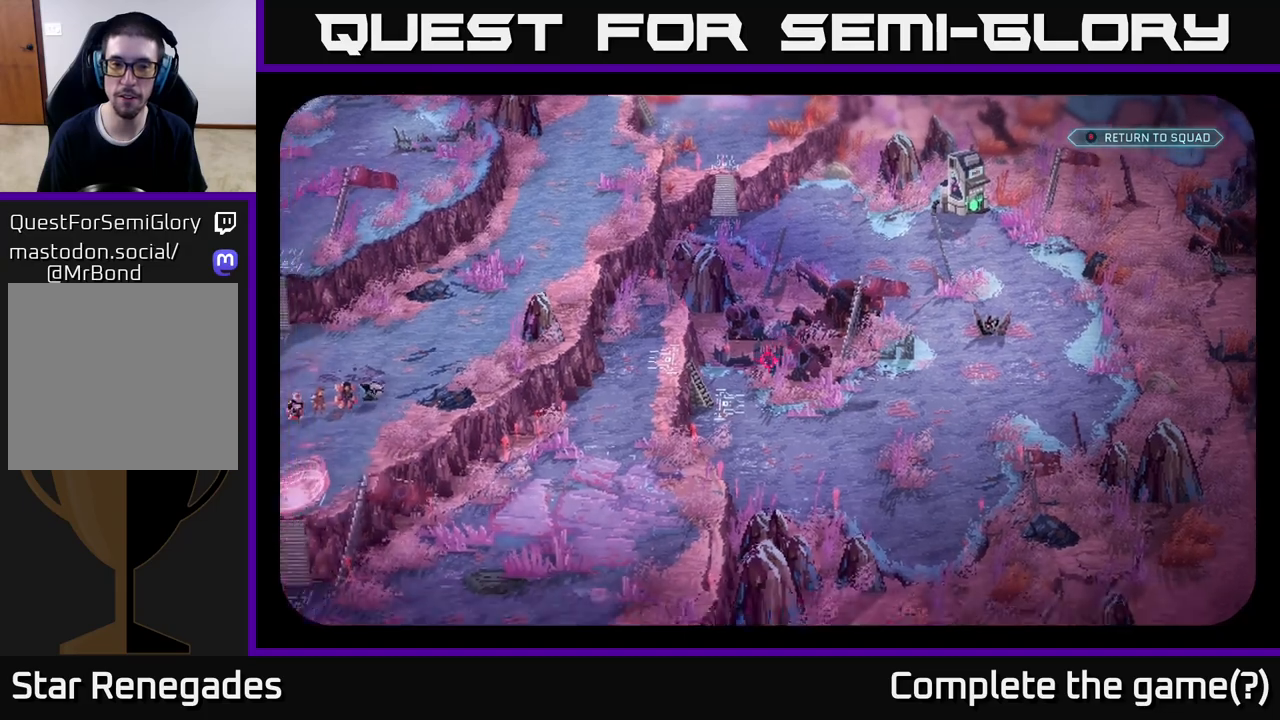
{"buttons": [], "left_stick": "center", "right_stick": "center", "events": [[283, "right_stick", "center"]]}
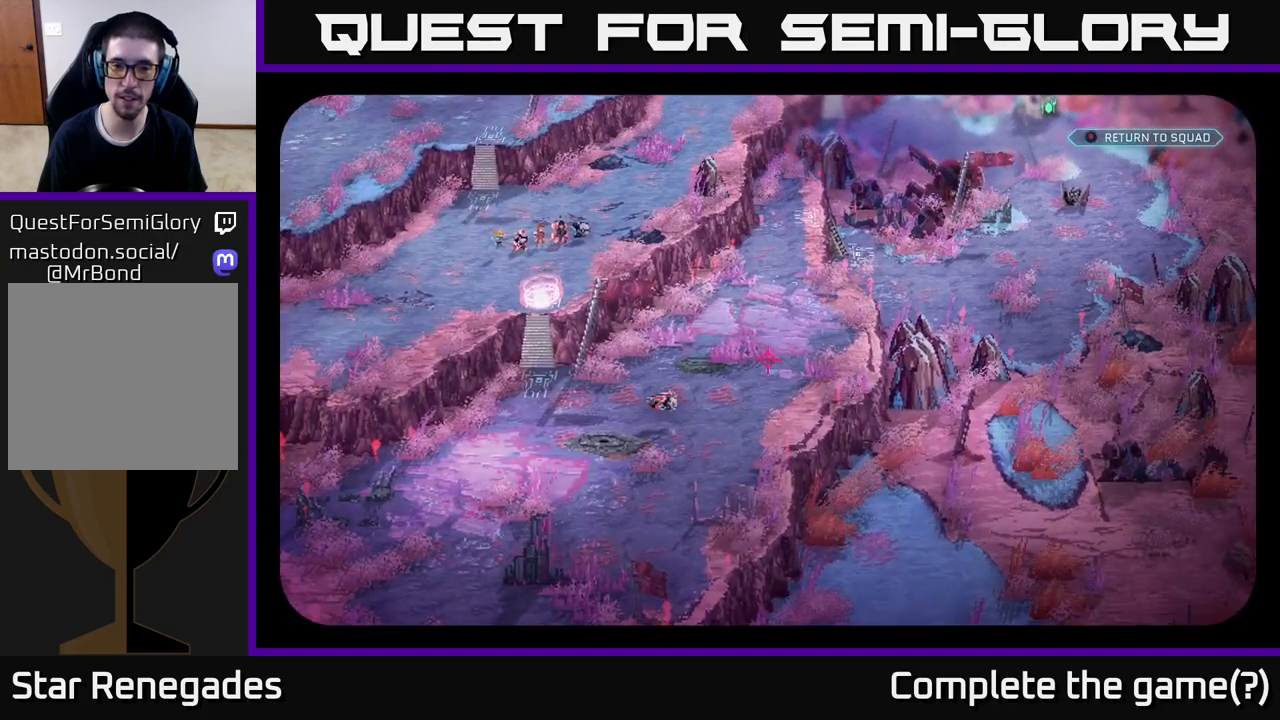
{"buttons": [], "left_stick": "center", "right_stick": "center", "events": []}
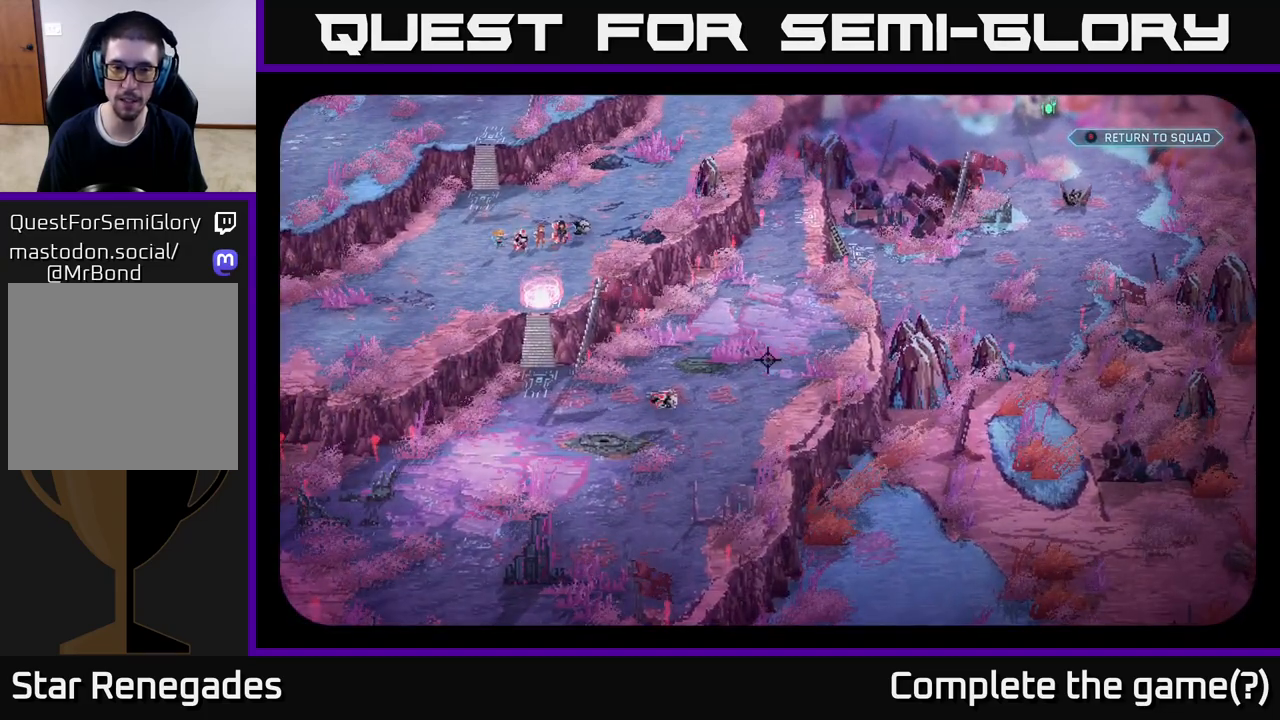
{"buttons": [], "left_stick": "center", "right_stick": "center", "events": [[233, "right_stick", "down-left"], [417, "right_stick", "center"]]}
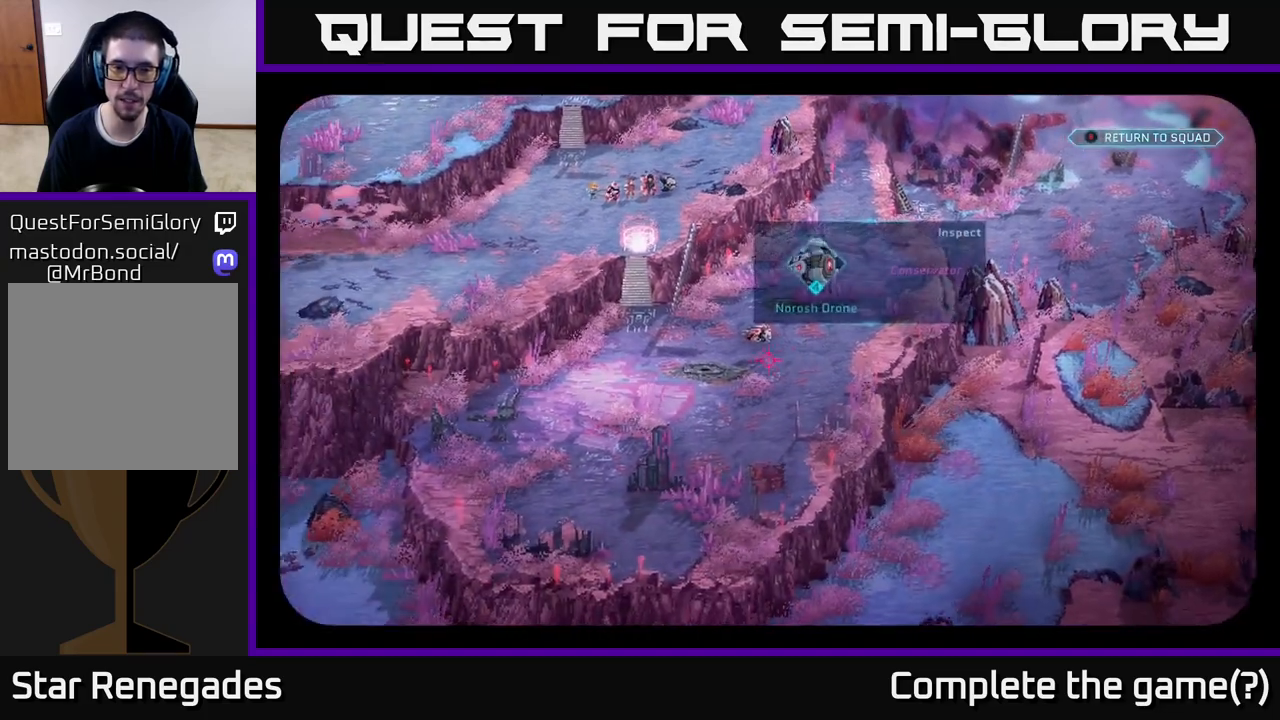
{"buttons": [], "left_stick": "center", "right_stick": "up-right", "events": [[367, "right_stick", "up-right"]]}
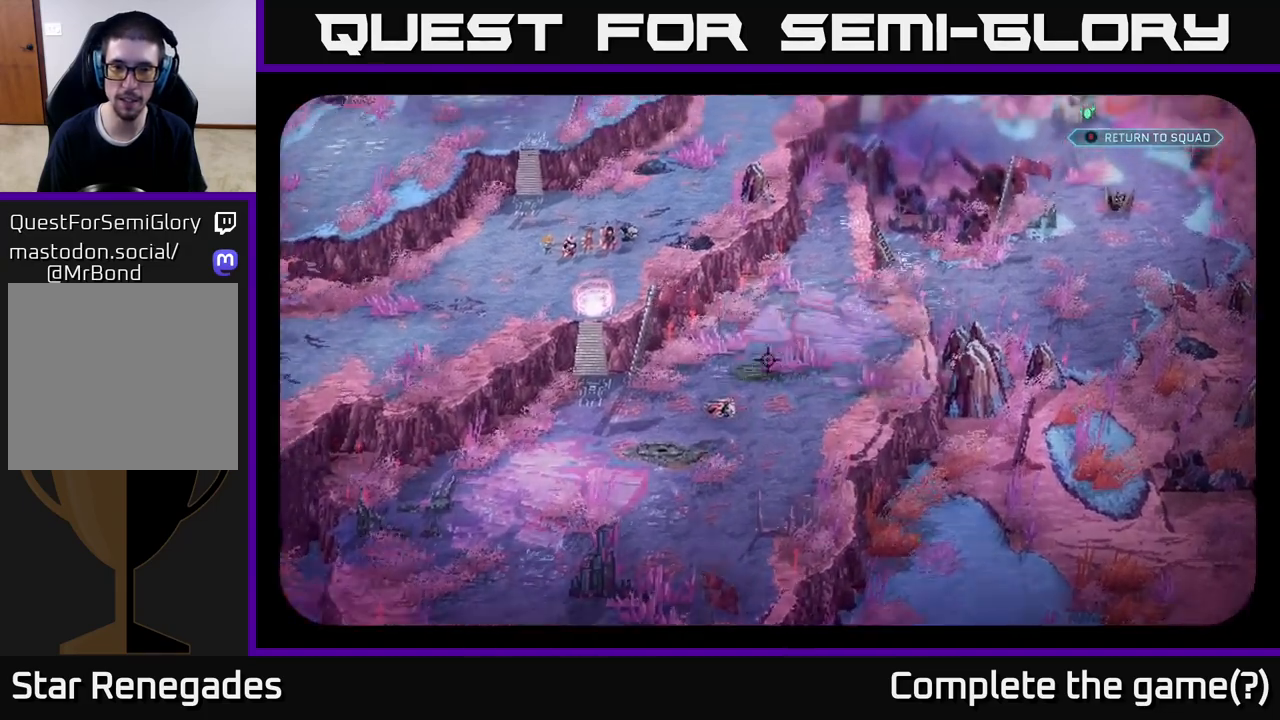
{"buttons": [], "left_stick": "center", "right_stick": "center", "events": [[67, "left_stick", "up"], [317, "right_stick", "center"], [350, "left_stick", "center"]]}